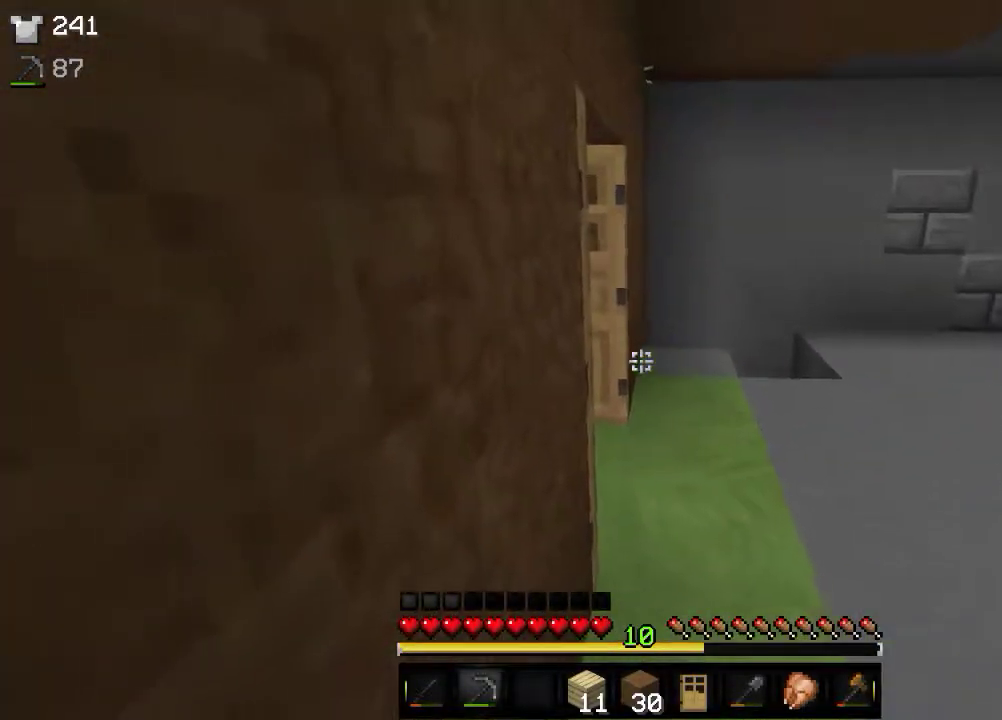
Gameplay with keyboard and mouse; each line is a JSON object with the keys and mouse buttons held at the frame after it. "events" lists presses ("down") and releases ("up") of "a", "d", "s", "w", "mouse_left" and "mouse_right" between this image and that frame as [ms after this image, input, new state], when the widget could be followed in between. "mouse_left", "mouse_right" = the "left", "right" buttons of the "mouse" list. No other keys are recorded. Fast repeated clicks can show as one long hold. Mouse movement is not recorded.
{"keys": ["a", "d"], "mouse": ["right"], "events": [[216, "w", "down"], [483, "w", "up"], [500, "d", "down"]]}
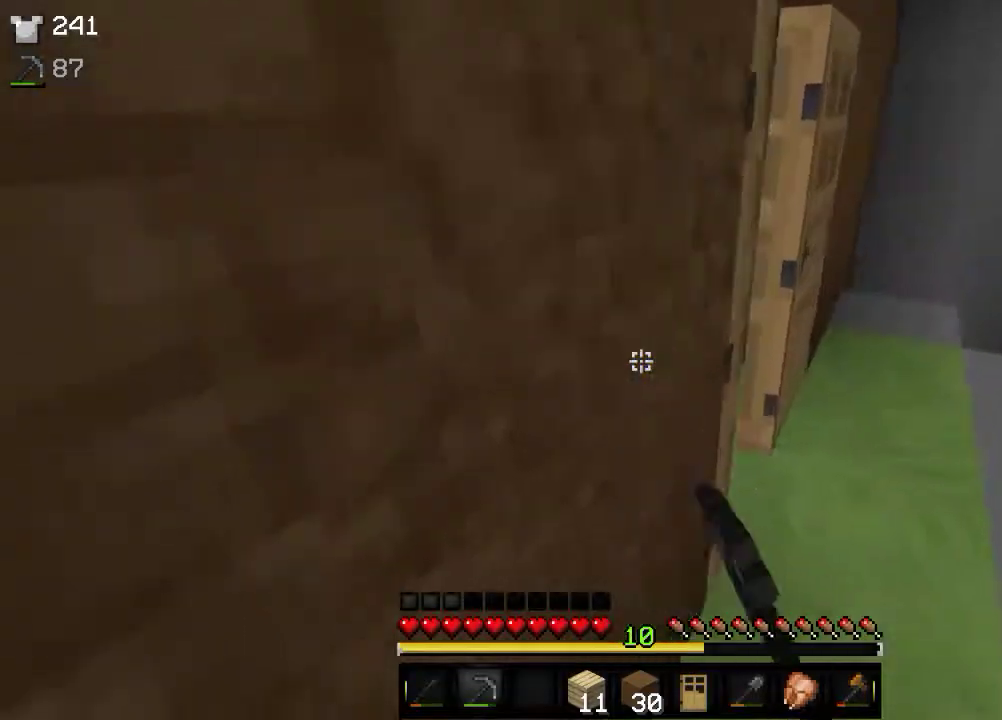
{"keys": ["d"], "mouse": ["right"], "events": [[33, "a", "up"]]}
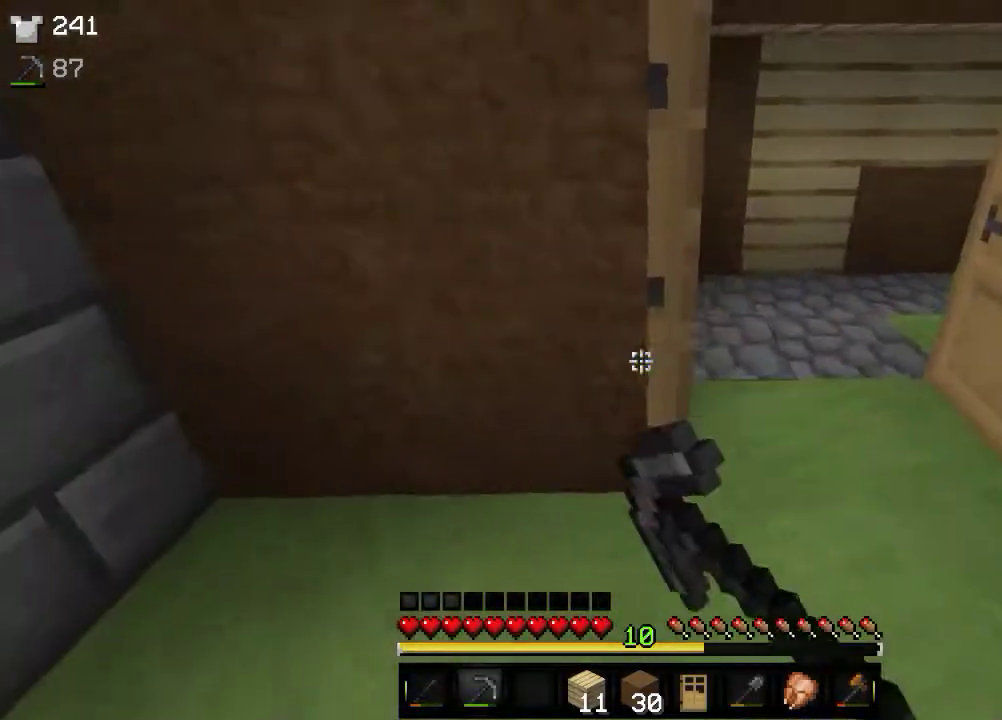
{"keys": ["d"], "mouse": ["right"], "events": []}
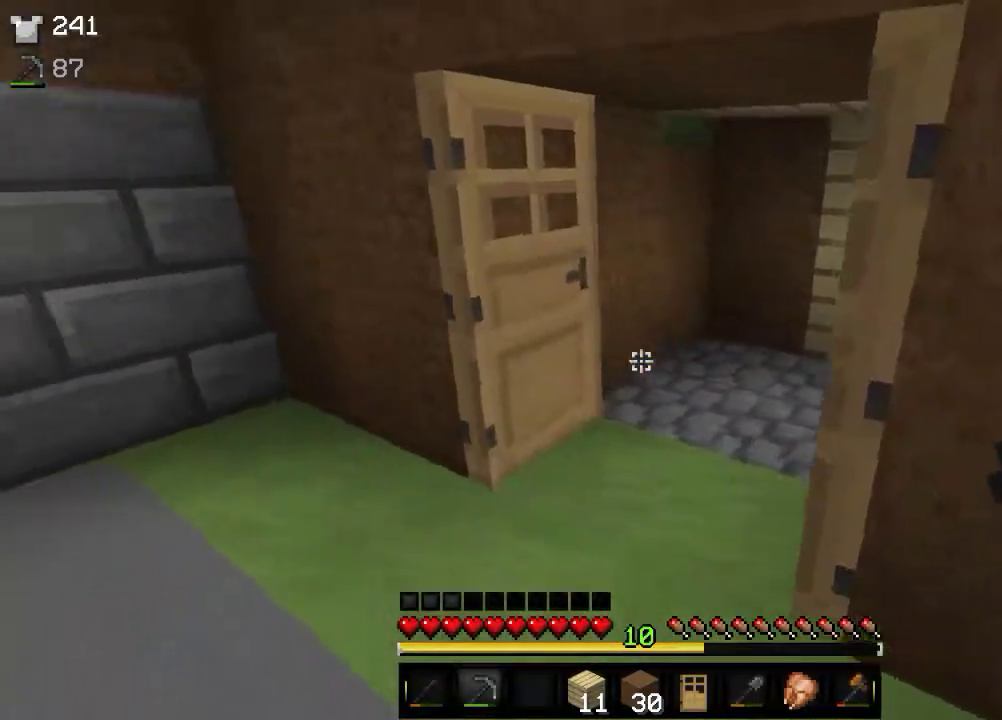
{"keys": [], "mouse": ["right"], "events": [[66, "d", "up"]]}
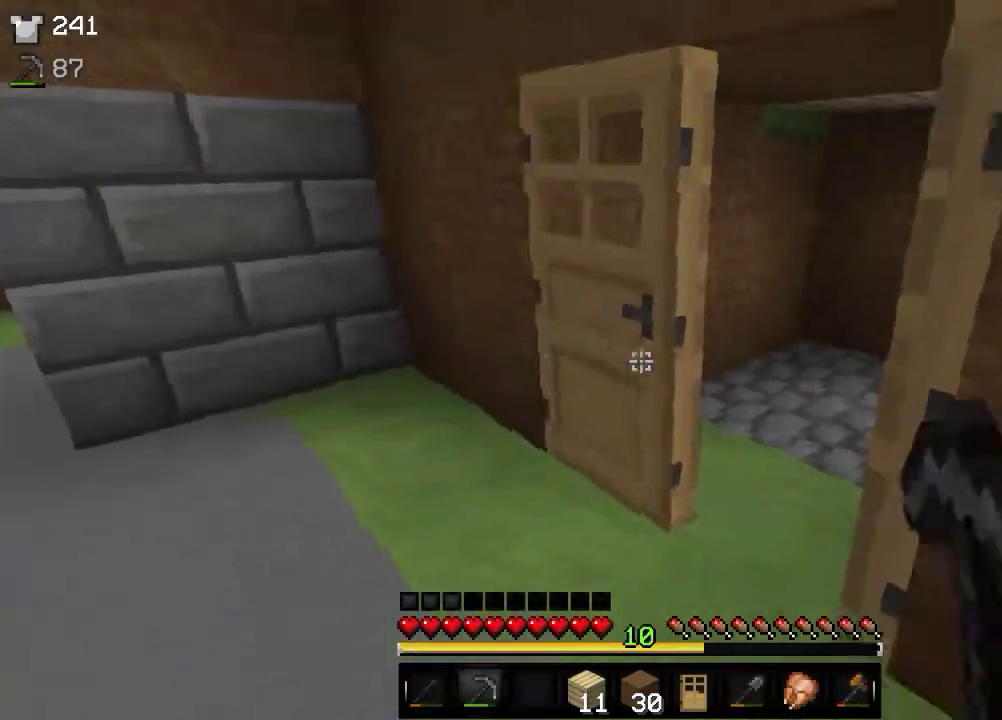
{"keys": [], "mouse": ["right"], "events": [[66, "a", "down"], [283, "a", "up"]]}
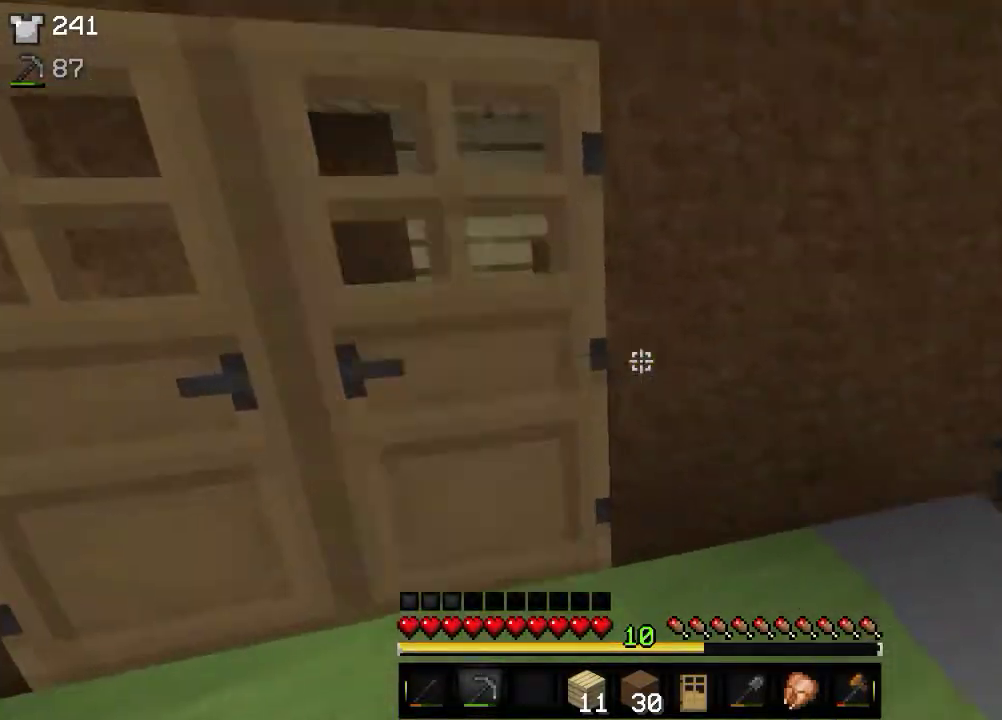
{"keys": ["s"], "mouse": ["right"], "events": [[366, "s", "down"]]}
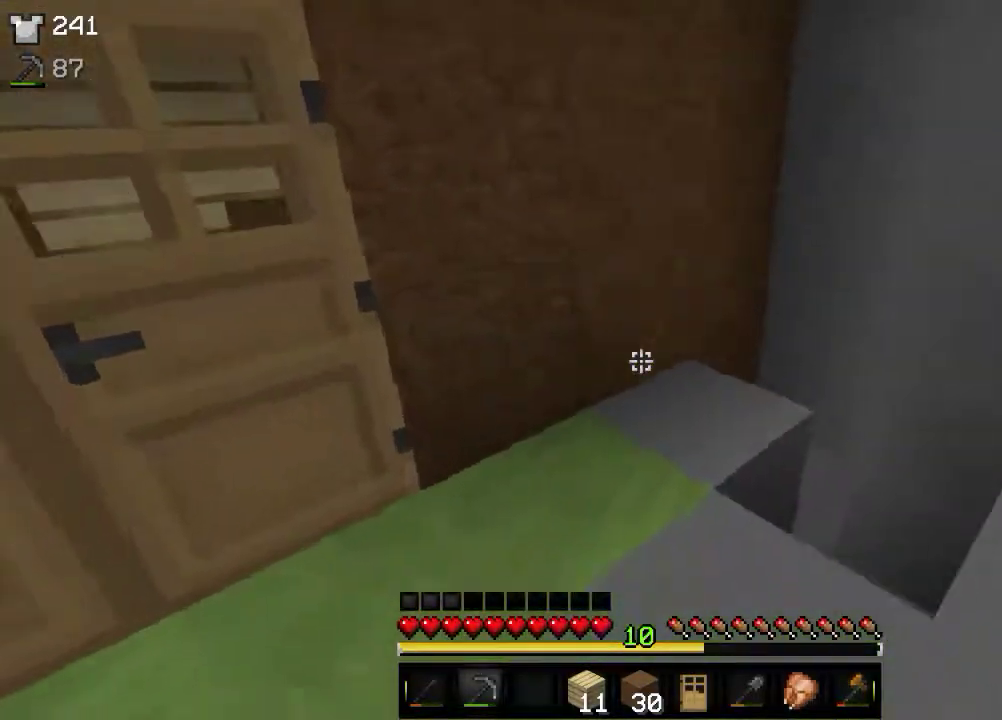
{"keys": ["s"], "mouse": ["right"], "events": []}
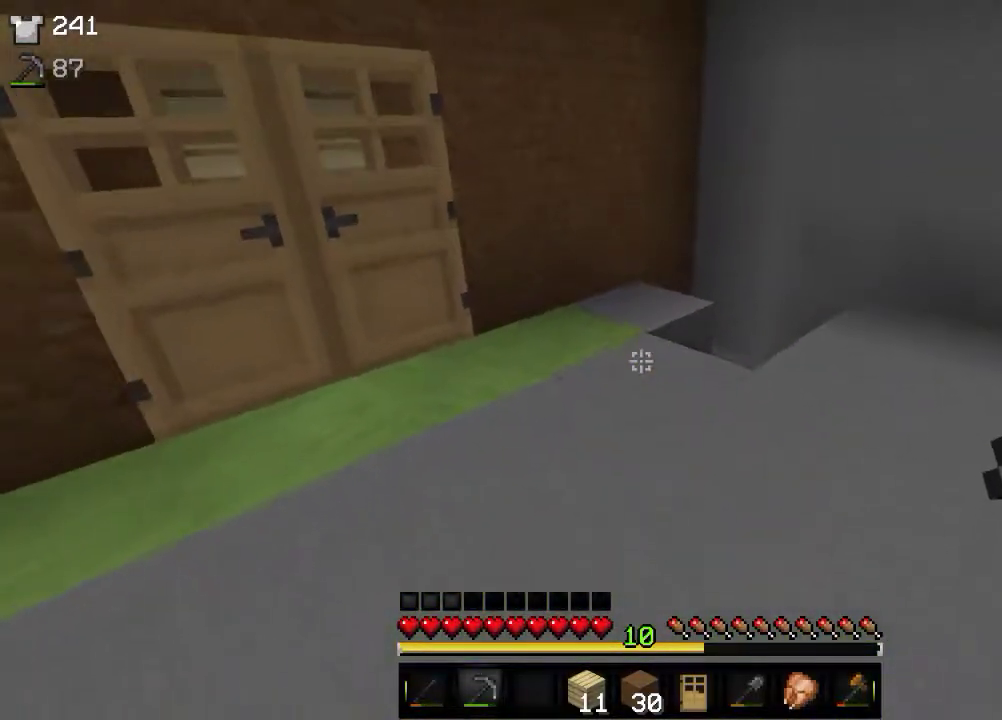
{"keys": ["w"], "mouse": ["right"], "events": [[33, "s", "up"], [116, "w", "down"]]}
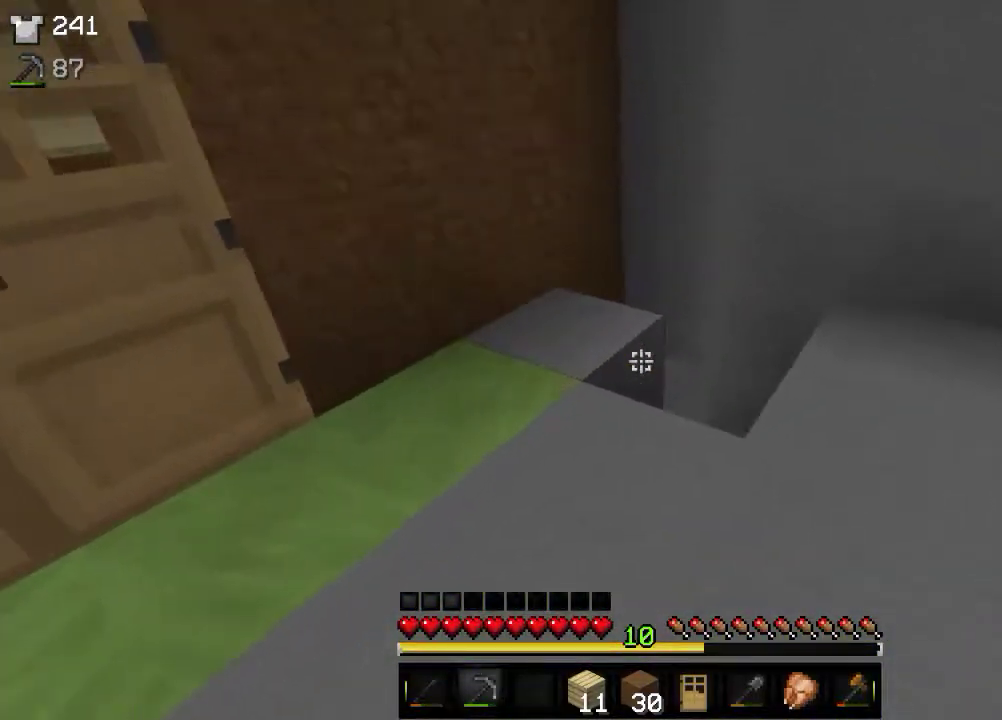
{"keys": ["w"], "mouse": ["right"], "events": [[166, "mouse_right", "up"], [300, "mouse_right", "down"]]}
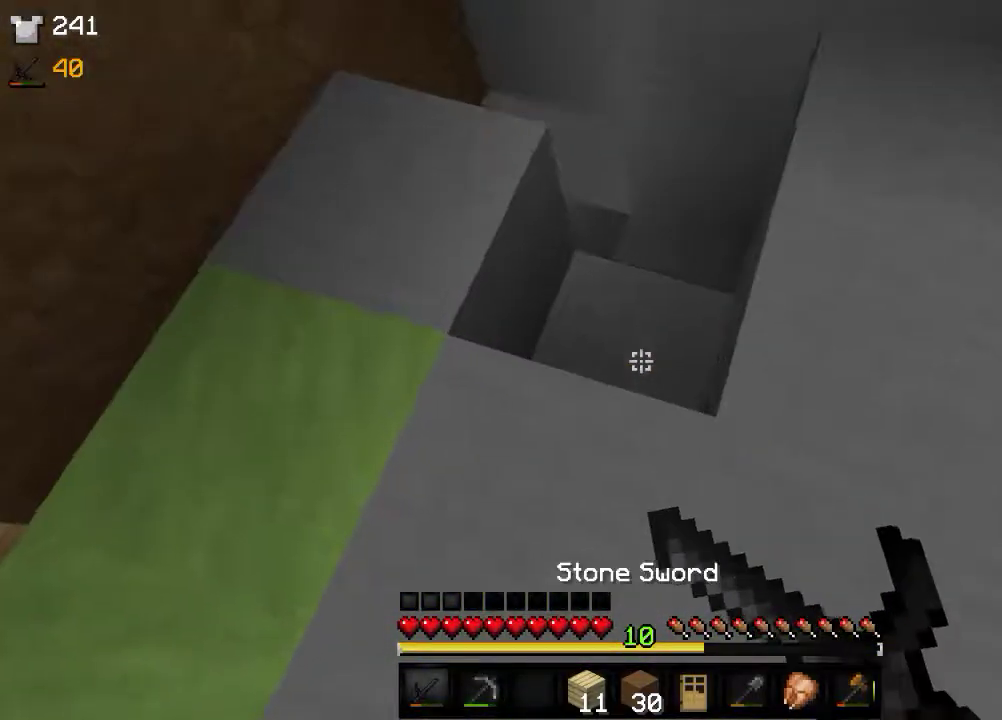
{"keys": ["w"], "mouse": ["left", "right"], "events": [[216, "mouse_left", "down"]]}
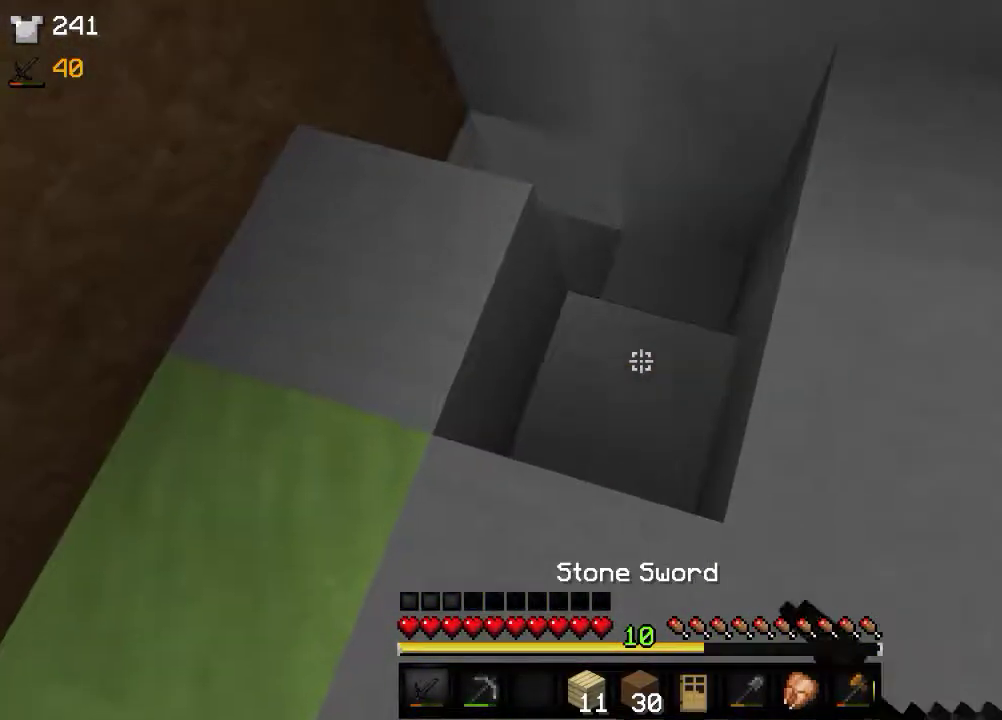
{"keys": ["w"], "mouse": [], "events": [[266, "mouse_left", "up"], [350, "mouse_right", "up"]]}
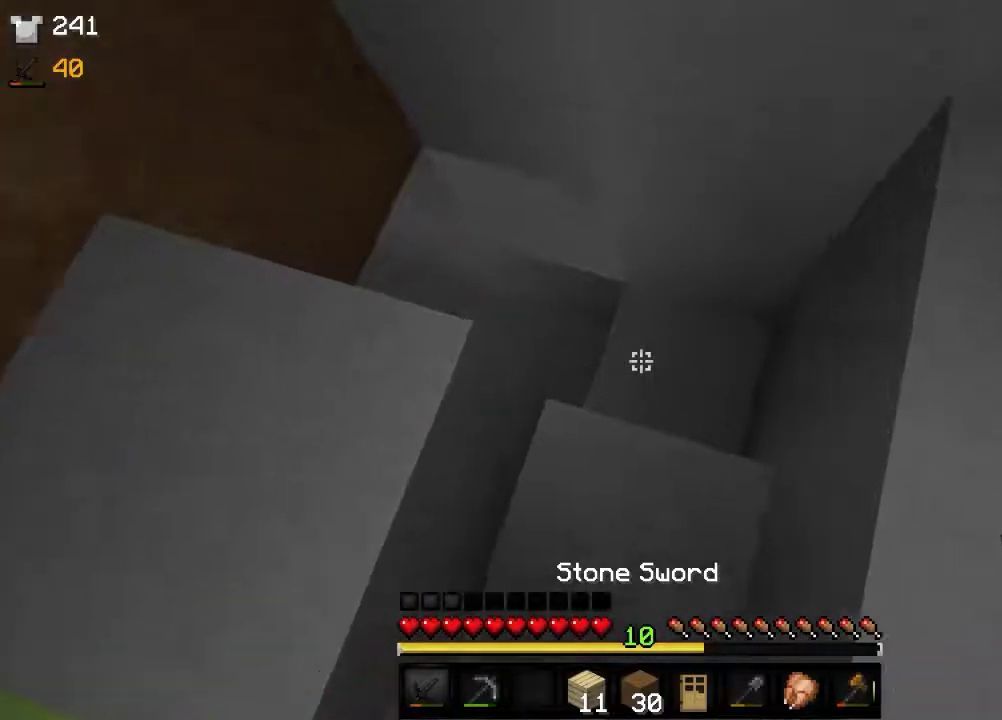
{"keys": ["w"], "mouse": [], "events": []}
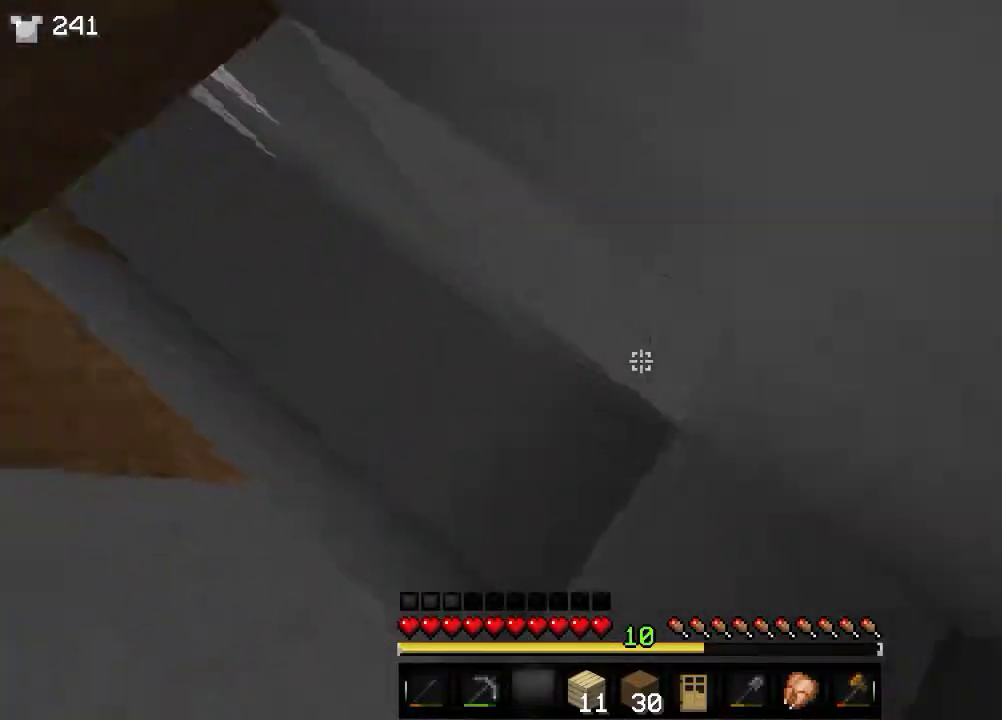
{"keys": ["w"], "mouse": [], "events": []}
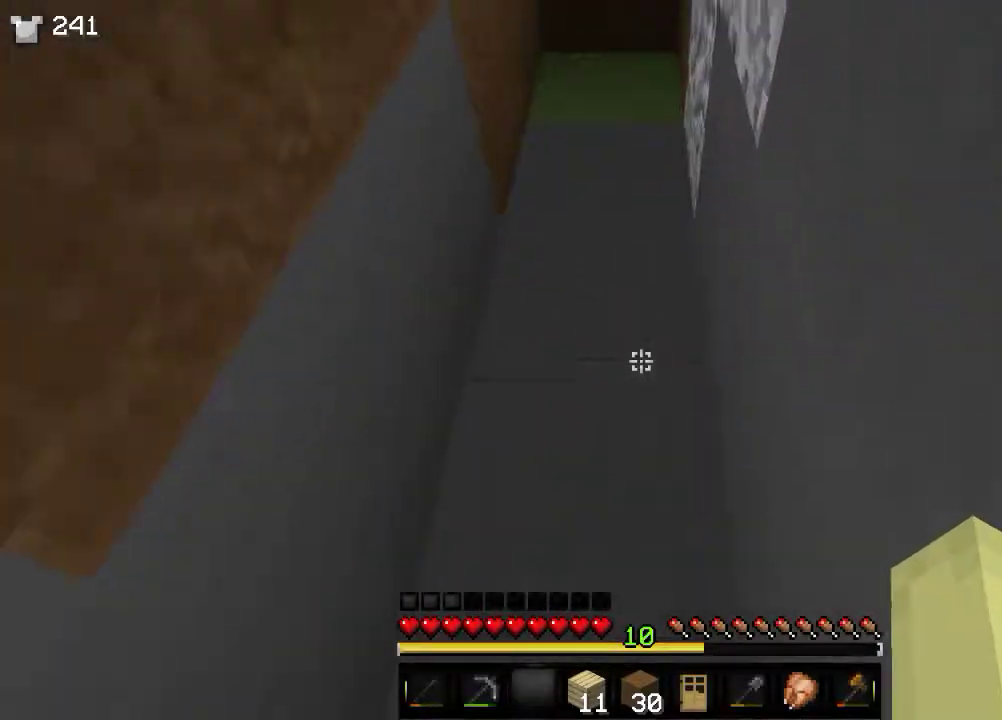
{"keys": ["w"], "mouse": [], "events": []}
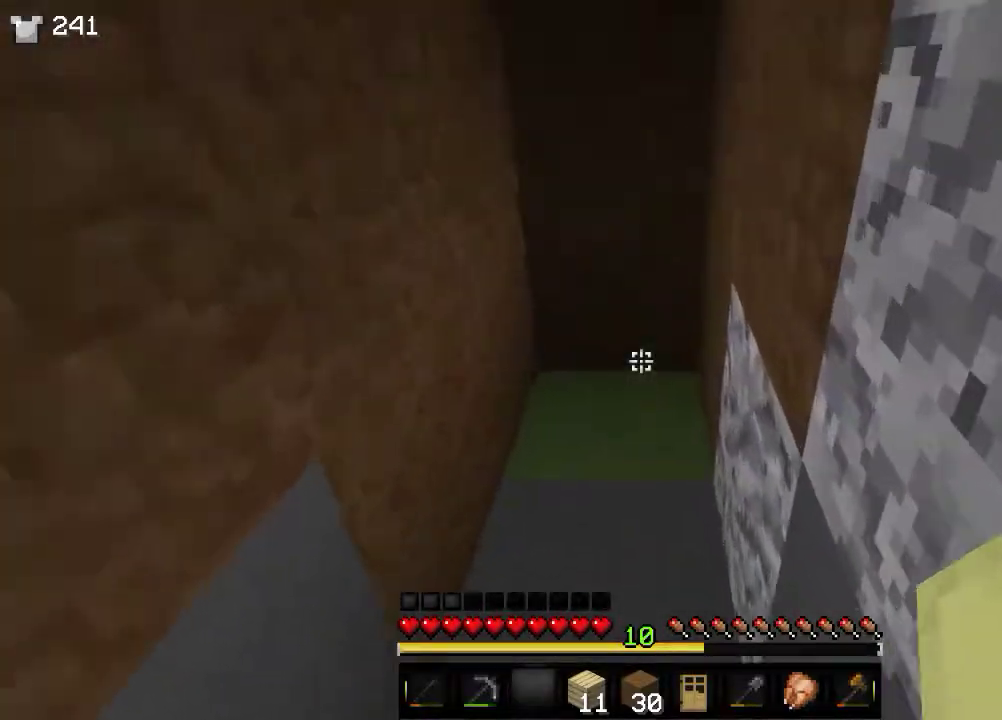
{"keys": ["w"], "mouse": [], "events": []}
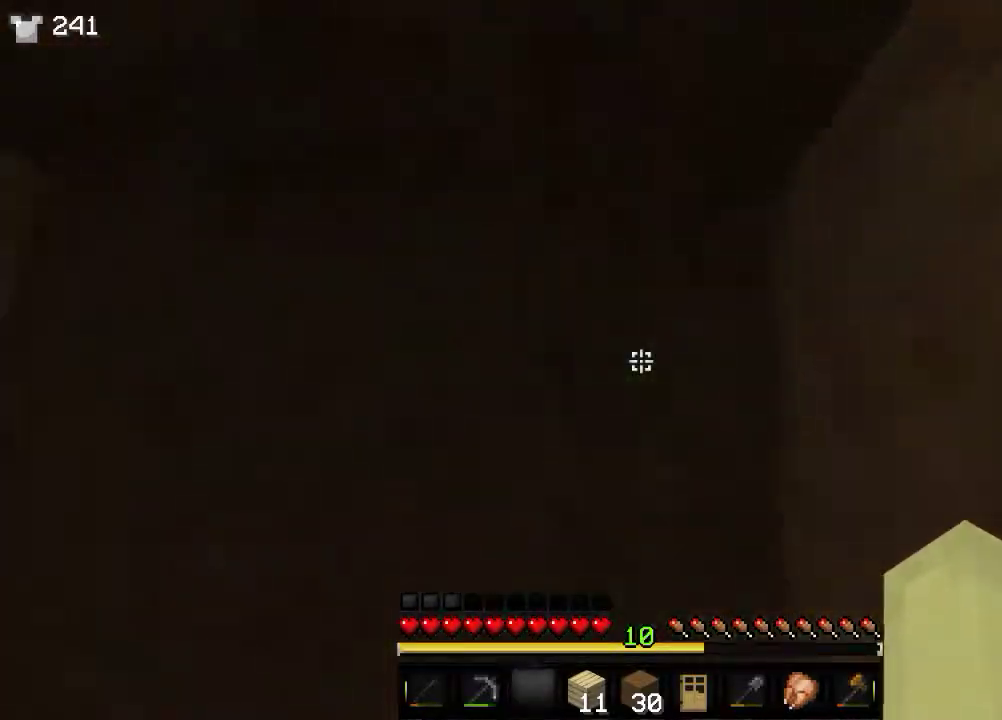
{"keys": ["s"], "mouse": ["left"], "events": [[33, "w", "up"], [66, "s", "down"], [83, "mouse_left", "down"]]}
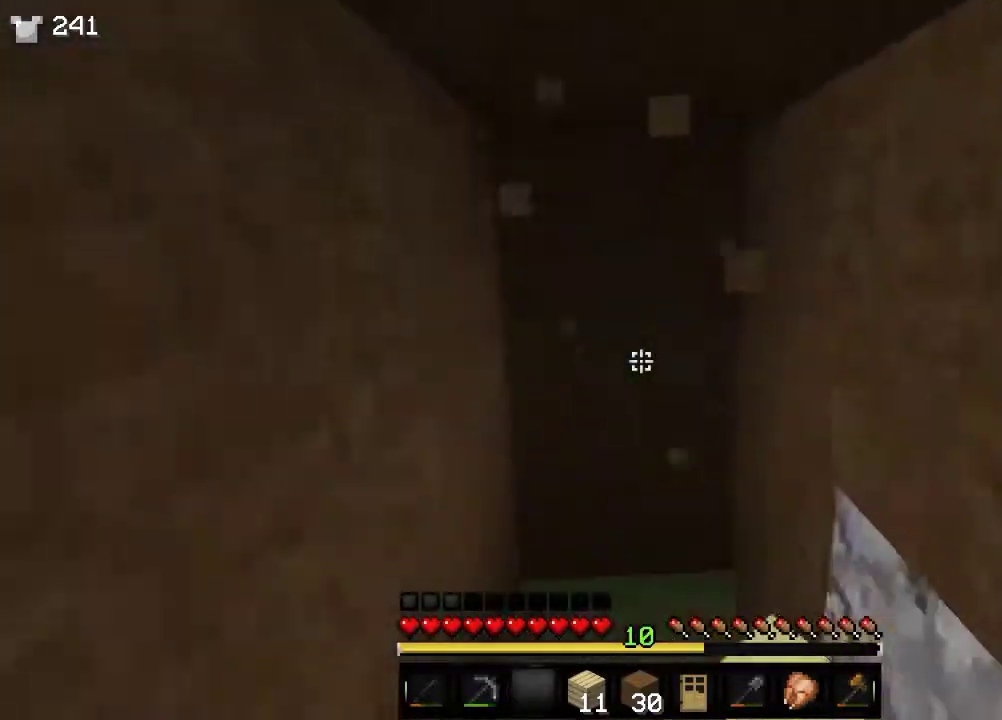
{"keys": ["w"], "mouse": ["left"], "events": [[33, "s", "up"], [116, "w", "down"]]}
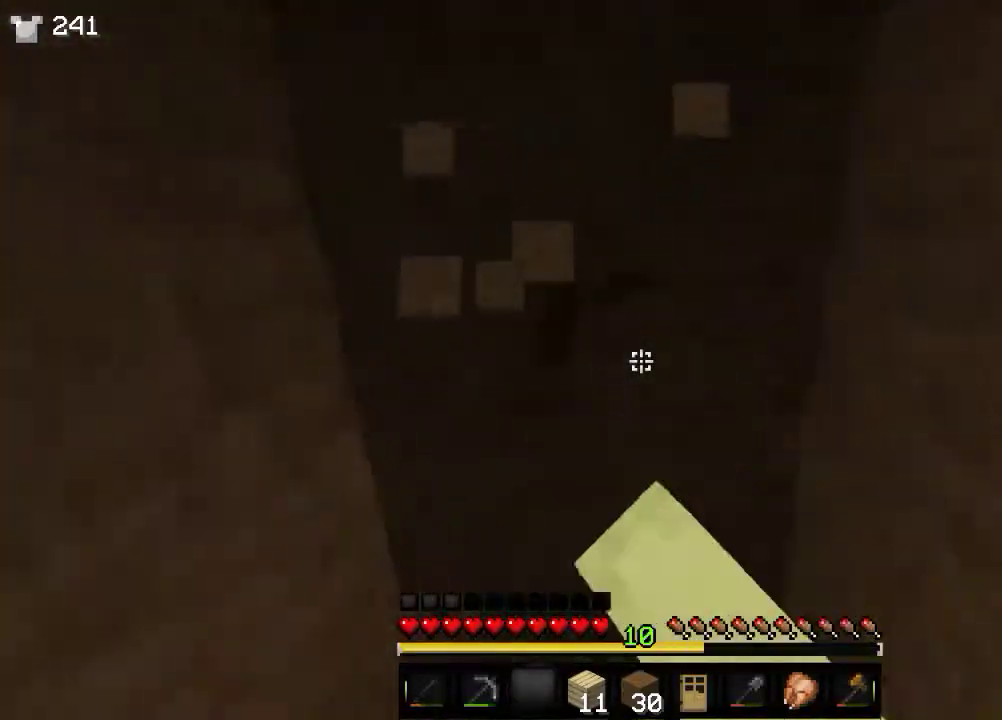
{"keys": ["s"], "mouse": ["left"], "events": [[33, "w", "up"], [366, "s", "down"]]}
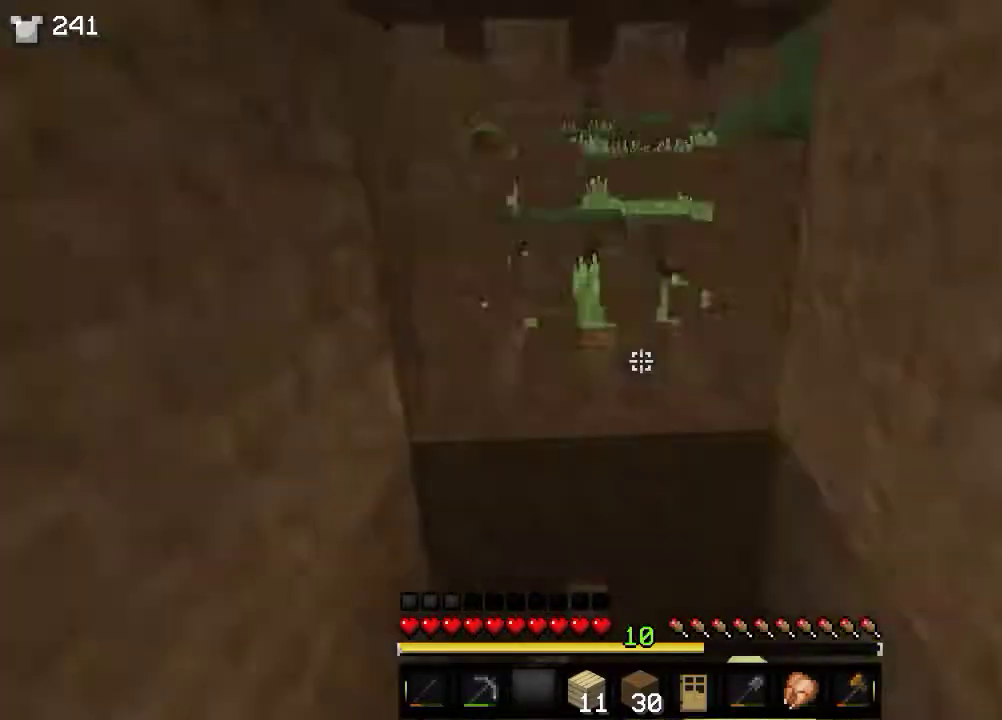
{"keys": ["w"], "mouse": ["left"], "events": [[83, "s", "up"], [216, "w", "down"], [383, "w", "up"], [466, "w", "down"]]}
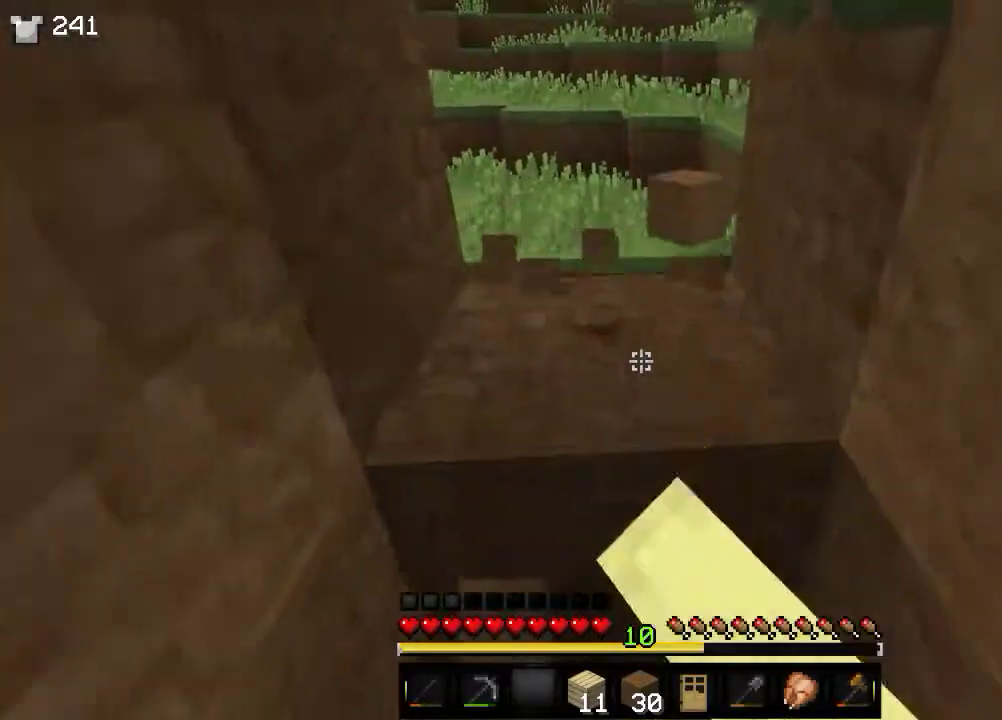
{"keys": ["w"], "mouse": ["left"], "events": [[133, "w", "up"], [216, "w", "down"]]}
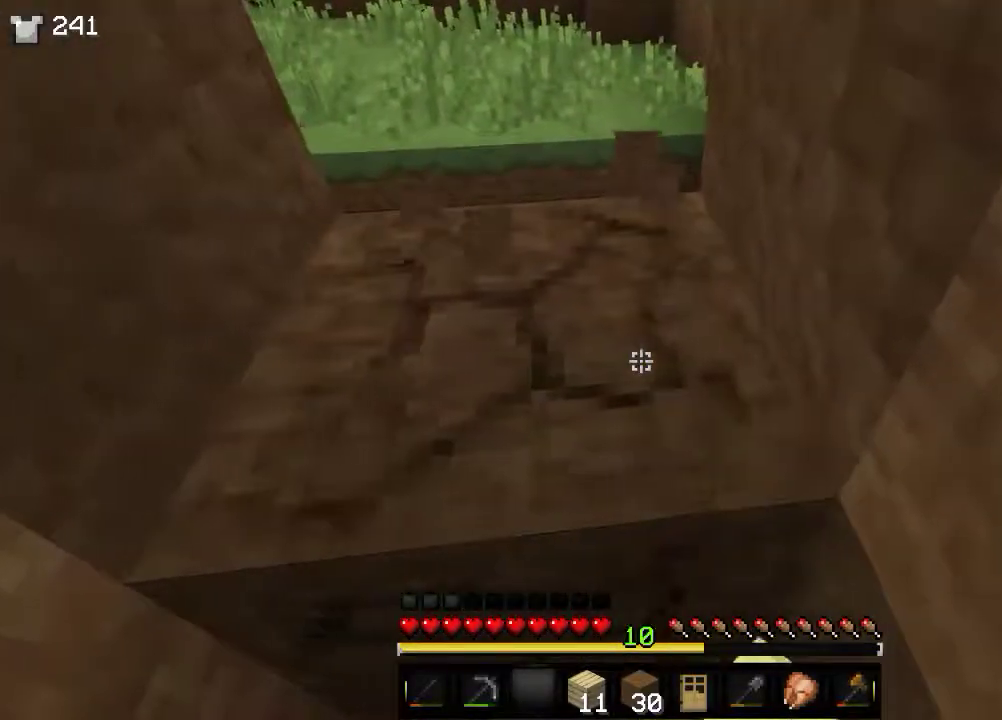
{"keys": ["w"], "mouse": [], "events": [[183, "w", "up"], [266, "w", "down"], [500, "mouse_left", "up"]]}
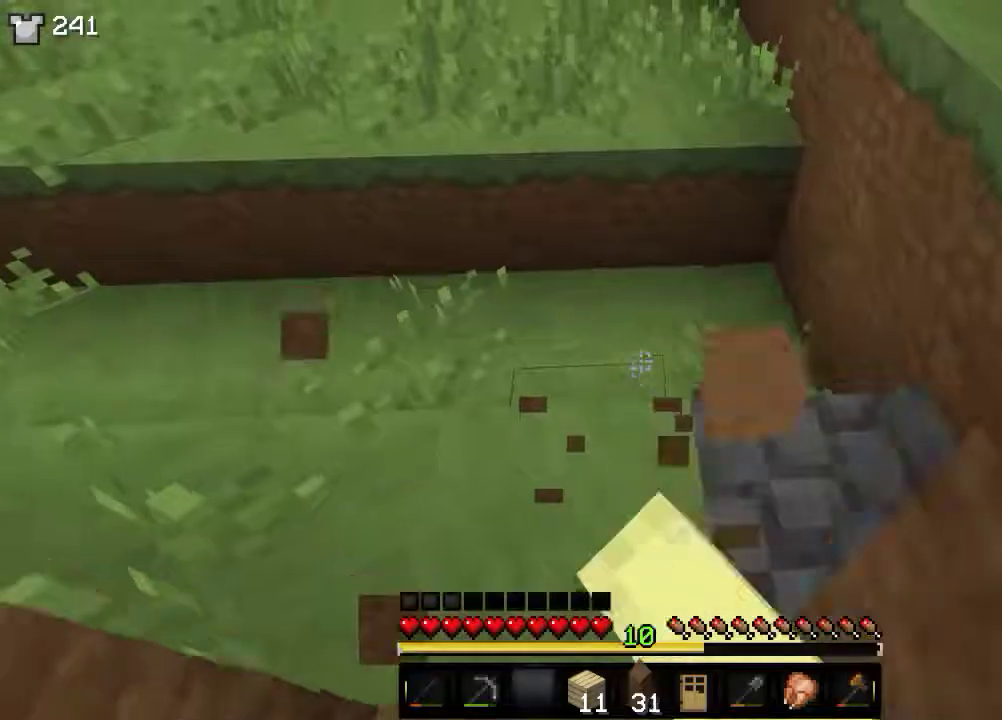
{"keys": ["s"], "mouse": [], "events": [[233, "w", "up"], [266, "s", "down"]]}
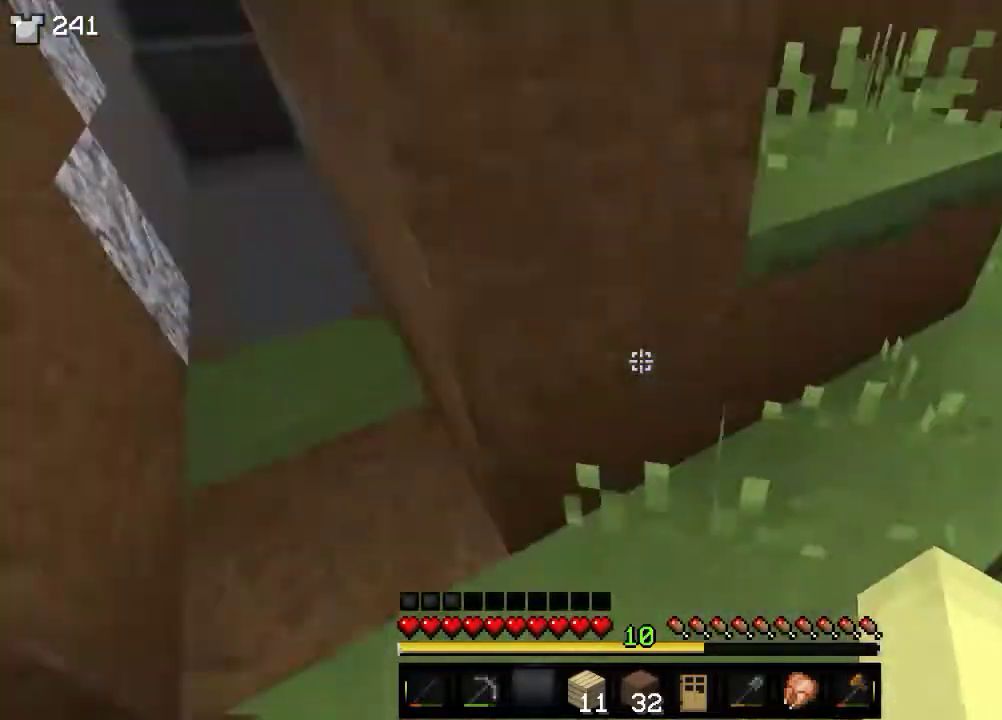
{"keys": ["s"], "mouse": [], "events": []}
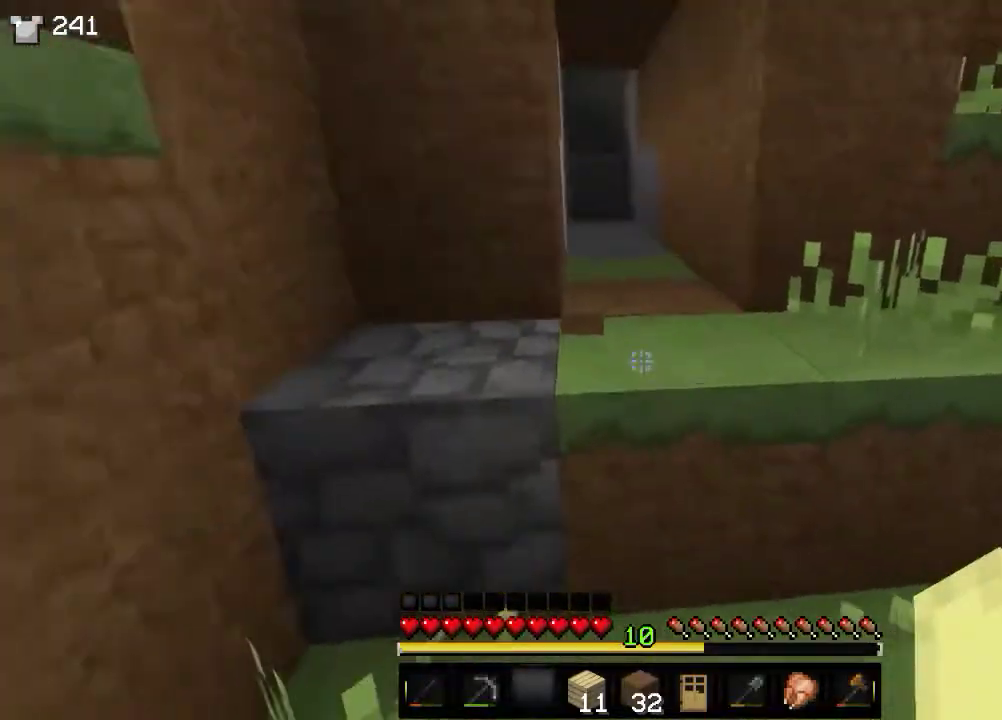
{"keys": ["w"], "mouse": [], "events": [[50, "s", "up"], [133, "w", "down"]]}
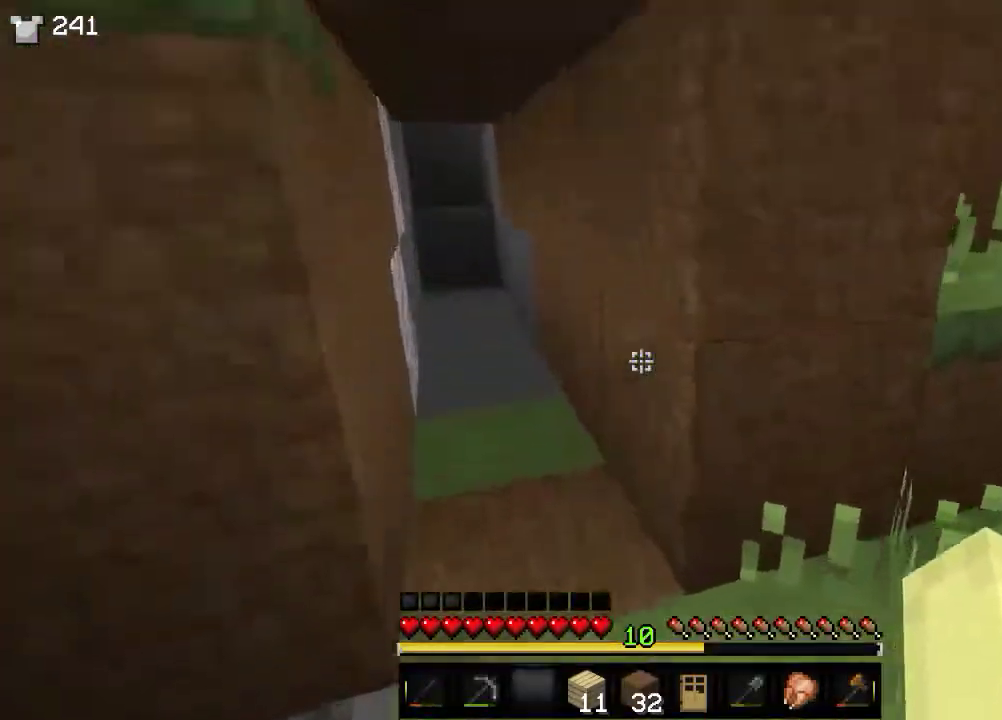
{"keys": [], "mouse": [], "events": [[133, "w", "up"]]}
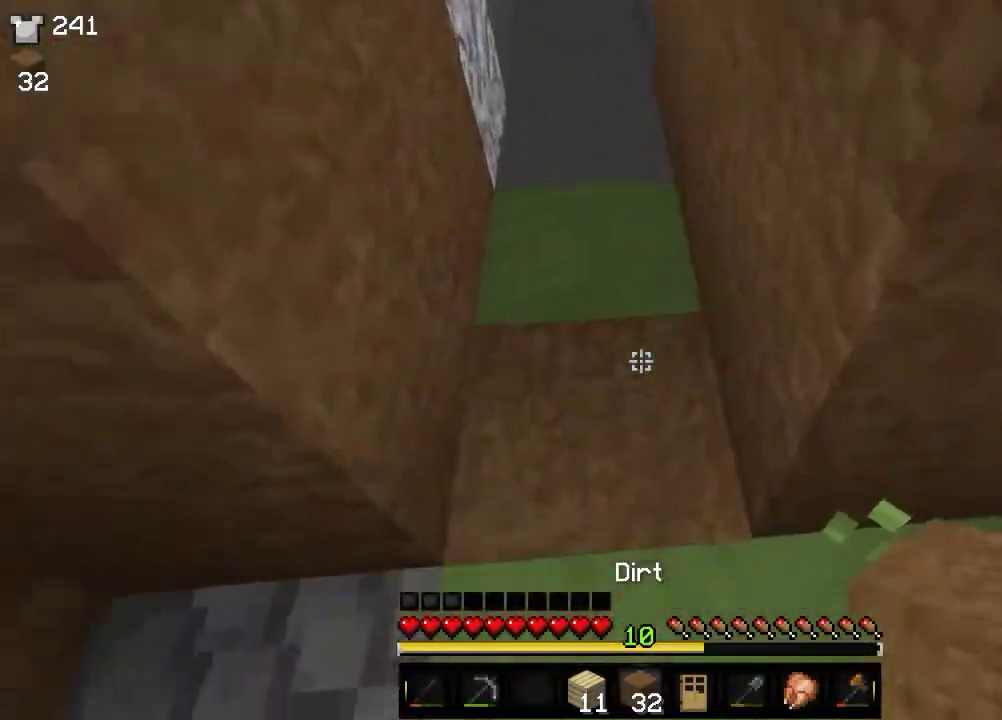
{"keys": [], "mouse": ["right"], "events": [[100, "mouse_right", "down"]]}
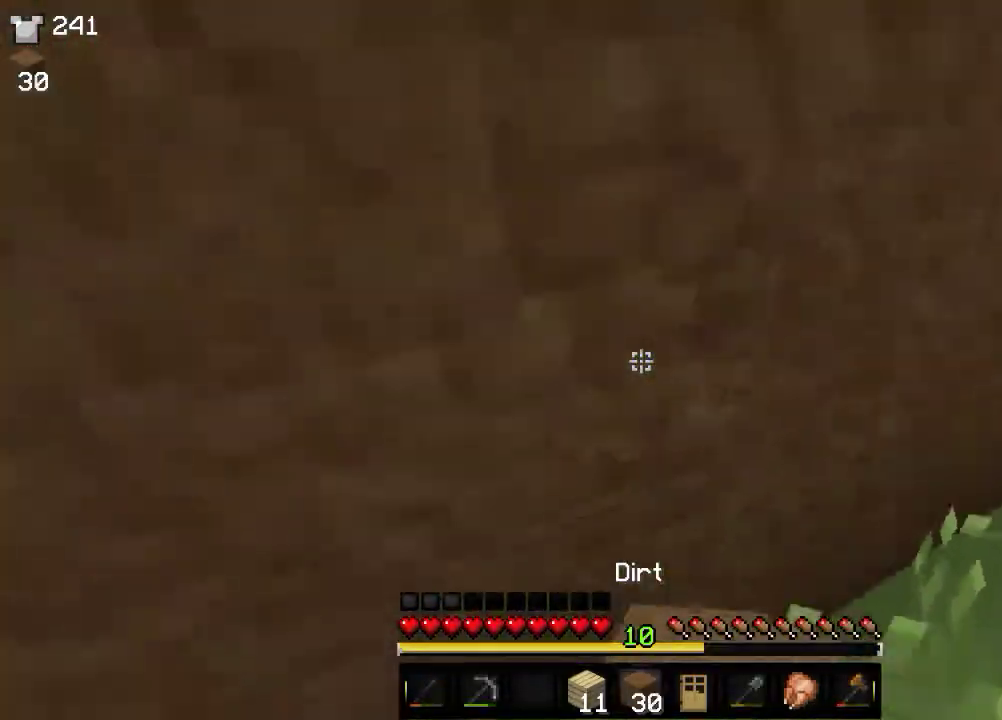
{"keys": ["w"], "mouse": [], "events": [[33, "mouse_right", "up"], [66, "w", "down"]]}
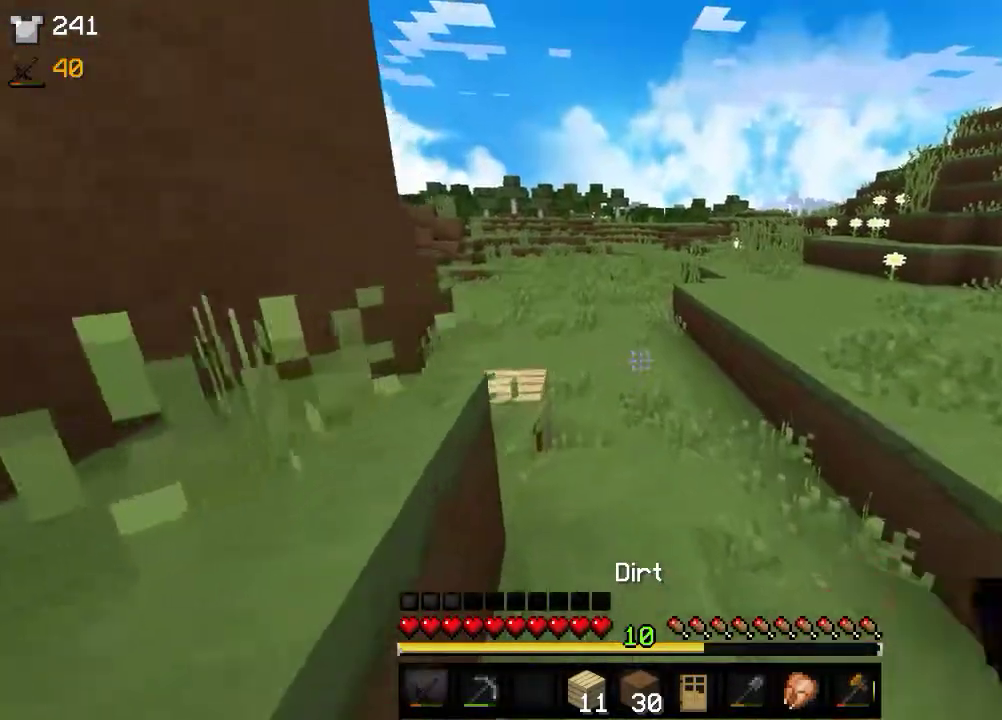
{"keys": ["w"], "mouse": [], "events": []}
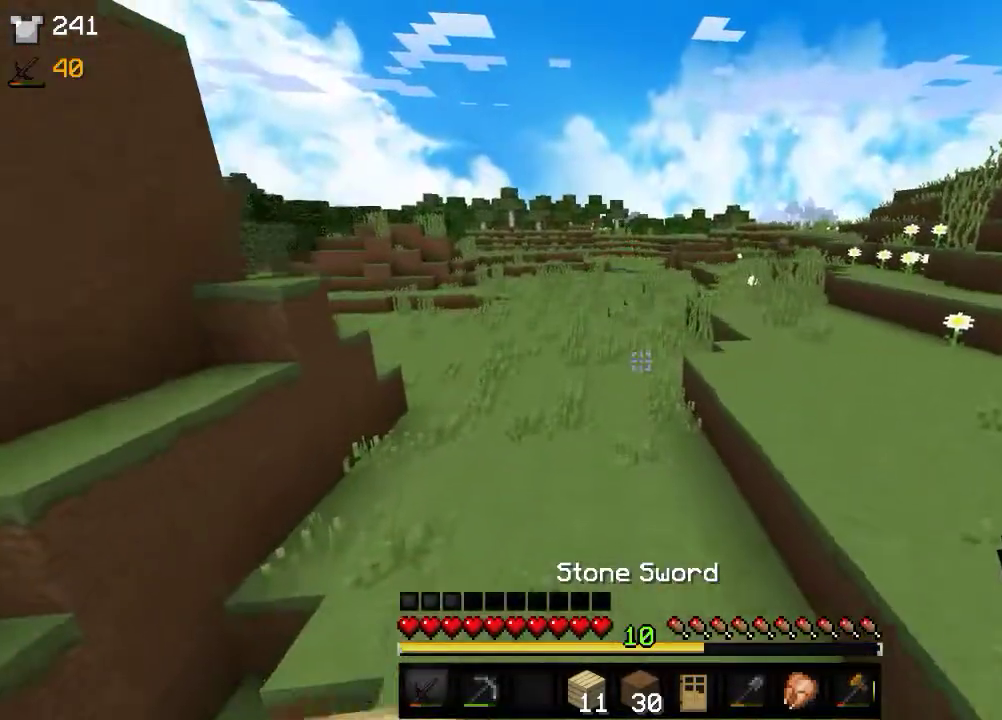
{"keys": ["w"], "mouse": [], "events": []}
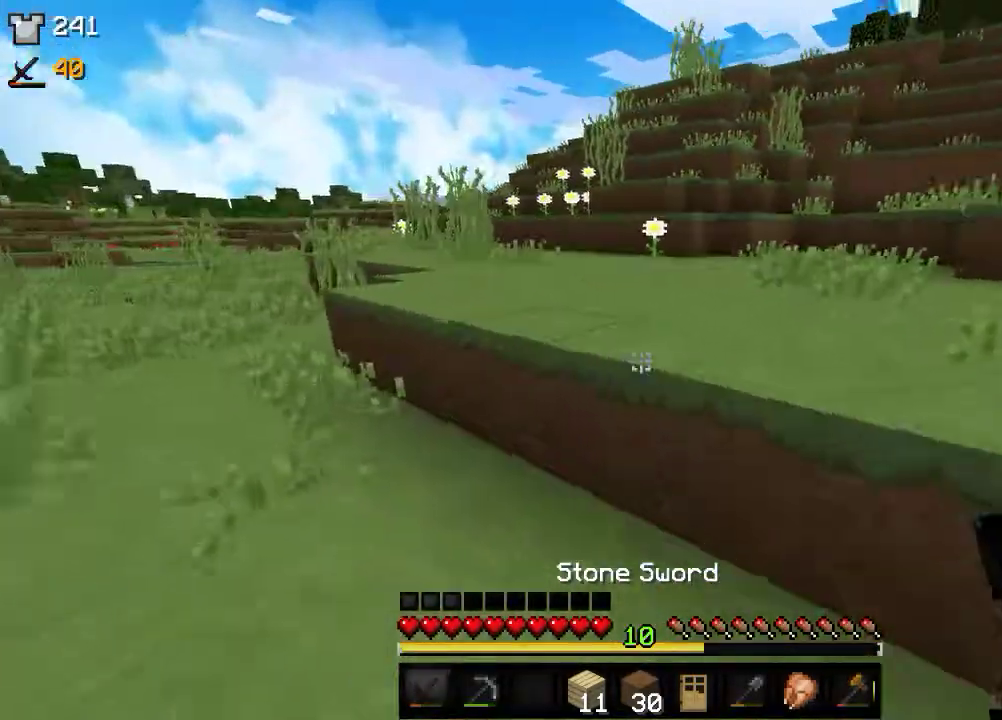
{"keys": ["w"], "mouse": [], "events": []}